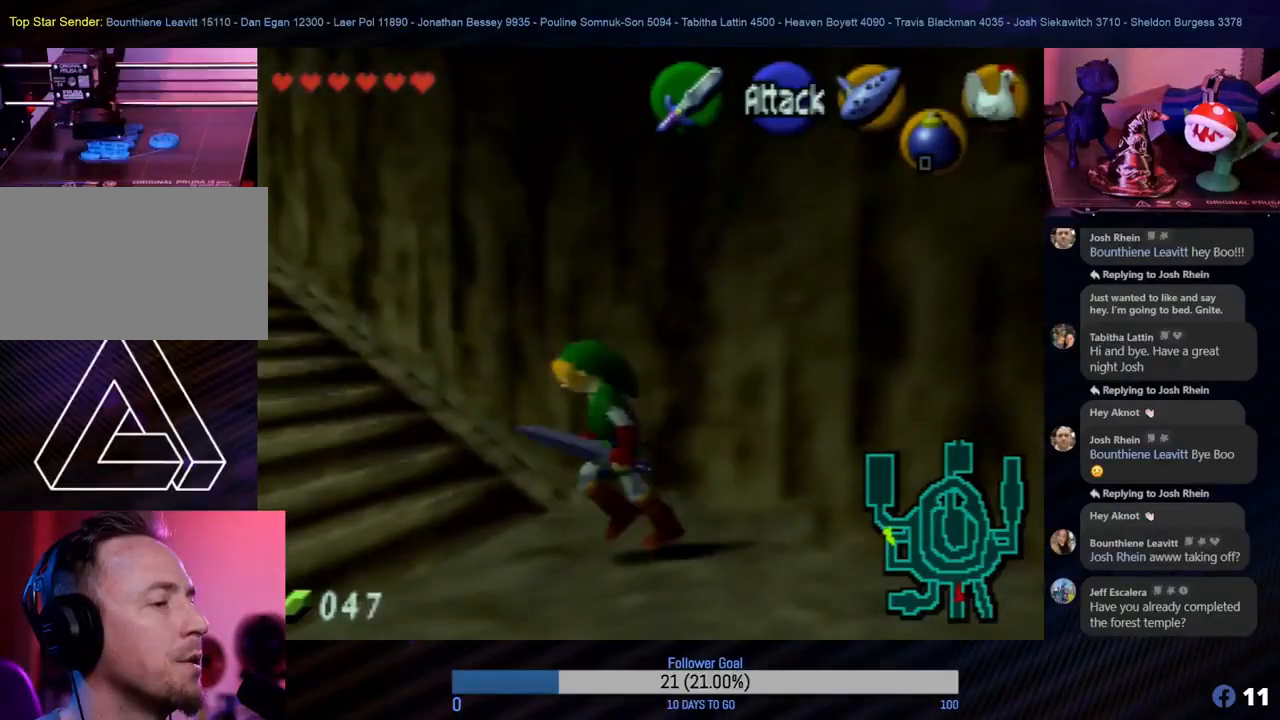
Gameplay with a controller (Nintendo layout); each line is a JSON object with the inputs held at the frame after it. "events" lists button and stick changes between this image and that frame as [ms after this image, input, new state], when the widget could be followed in between. Not read: L1 L3 R3.
{"buttons": [], "left_stick": "up-left", "events": [[67, "left_stick", "up-left"]]}
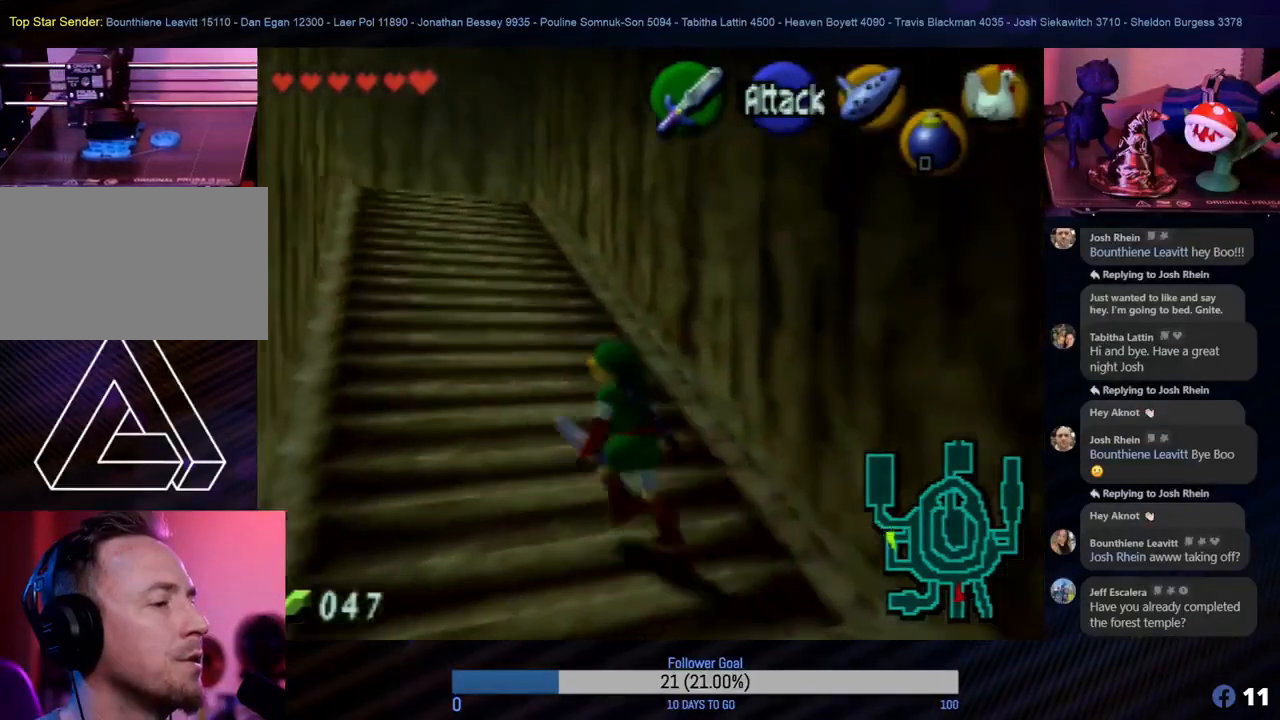
{"buttons": [], "left_stick": "up", "events": [[433, "left_stick", "up"]]}
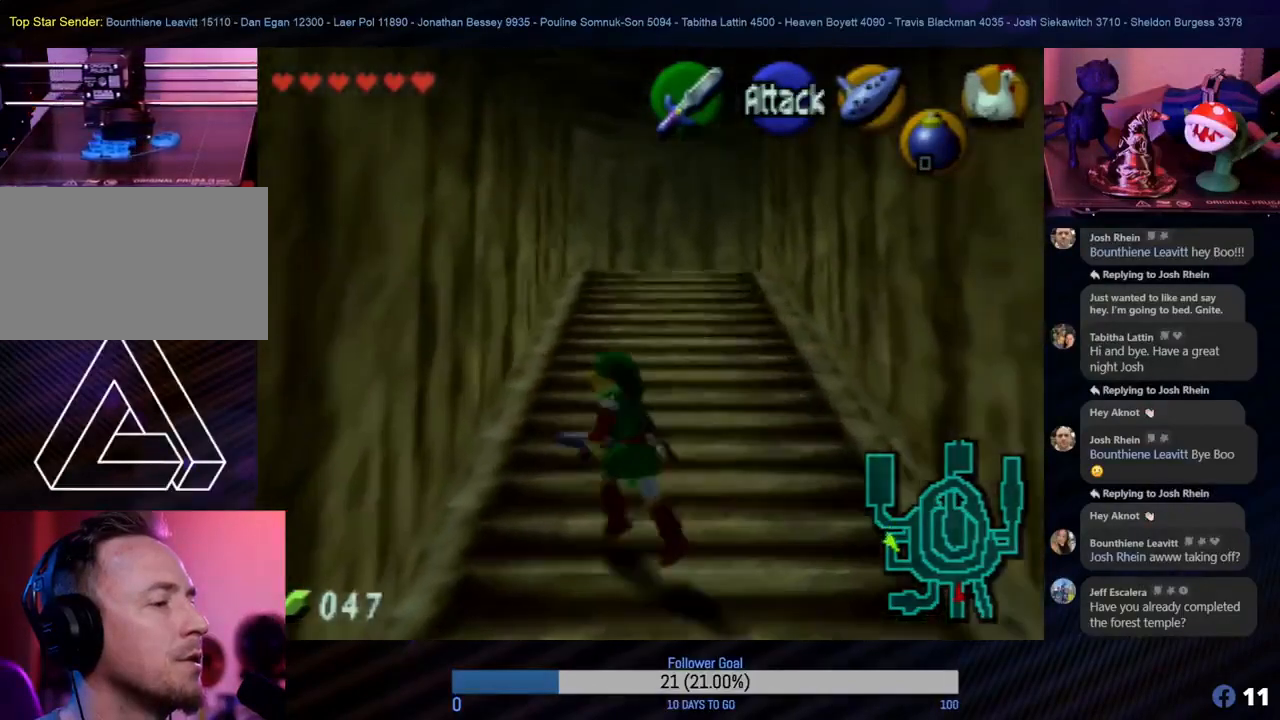
{"buttons": [], "left_stick": "up", "events": []}
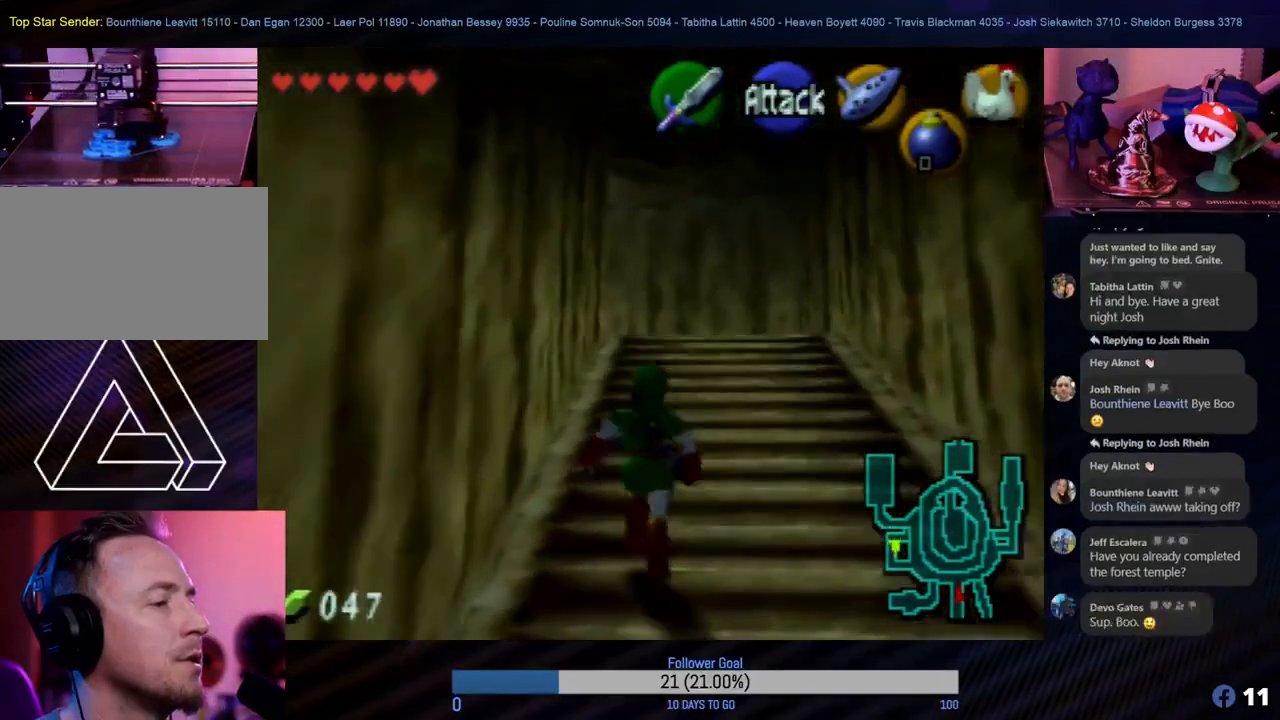
{"buttons": [], "left_stick": "up", "events": []}
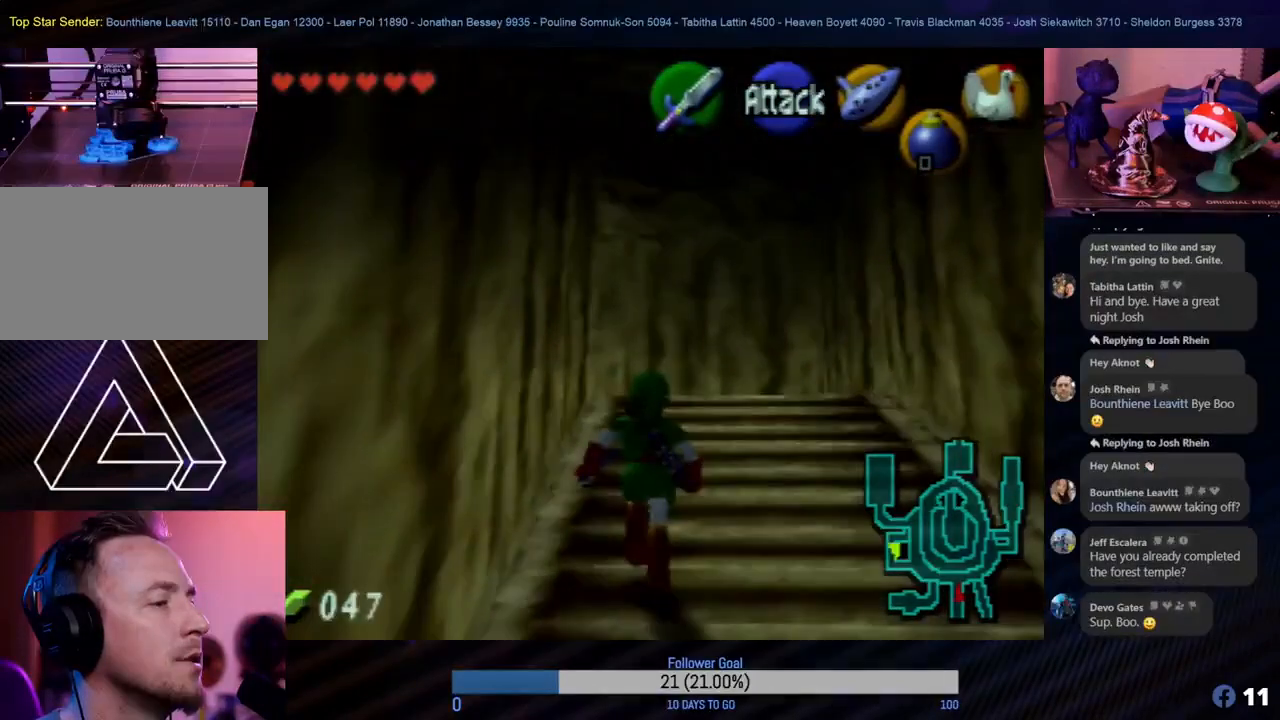
{"buttons": [], "left_stick": "up", "events": []}
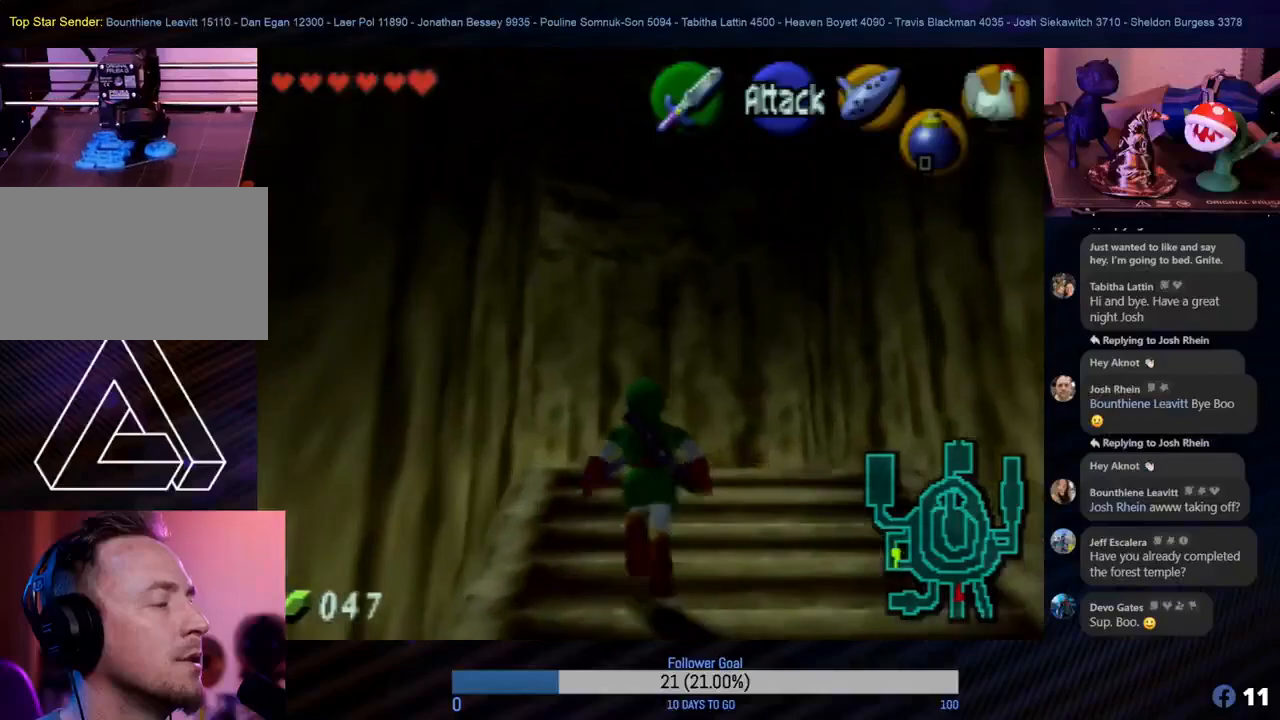
{"buttons": ["Z"], "left_stick": "up-left", "events": [[150, "left_stick", "up-left"], [450, "Z", "down"]]}
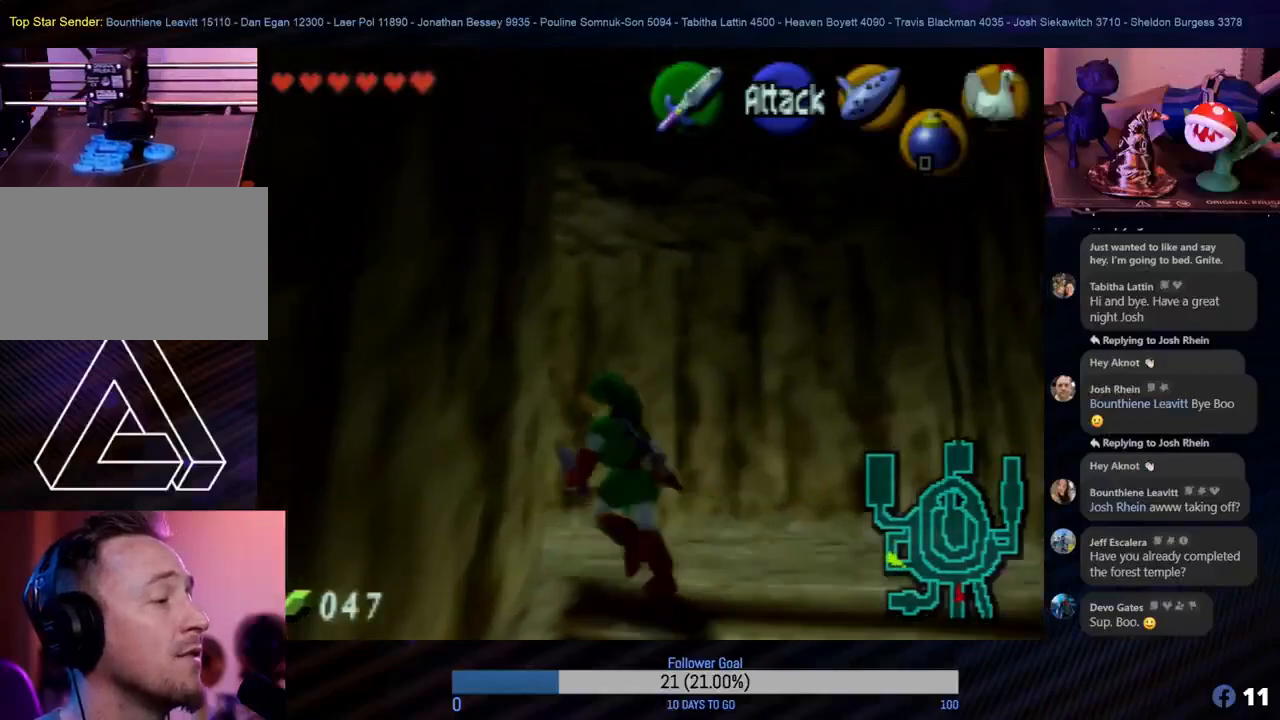
{"buttons": [], "left_stick": "up", "events": [[150, "Z", "up"], [283, "left_stick", "up"]]}
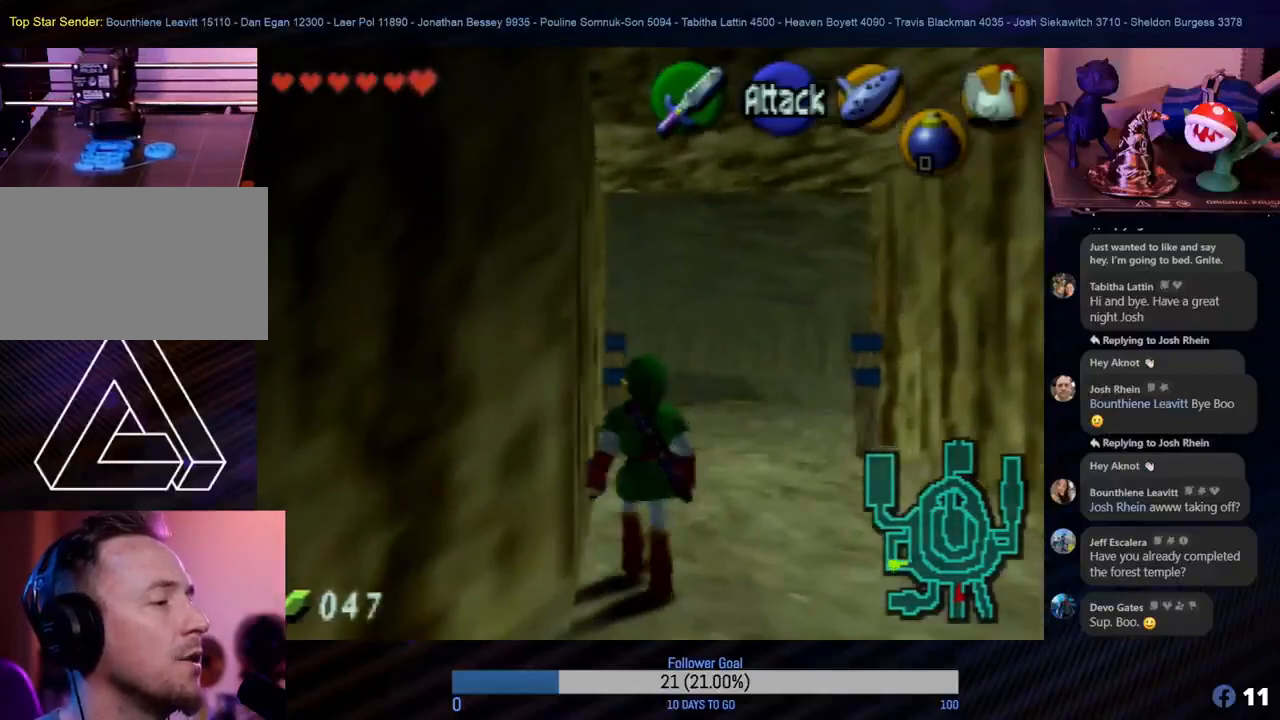
{"buttons": [], "left_stick": "up-right", "events": [[367, "left_stick", "up-right"]]}
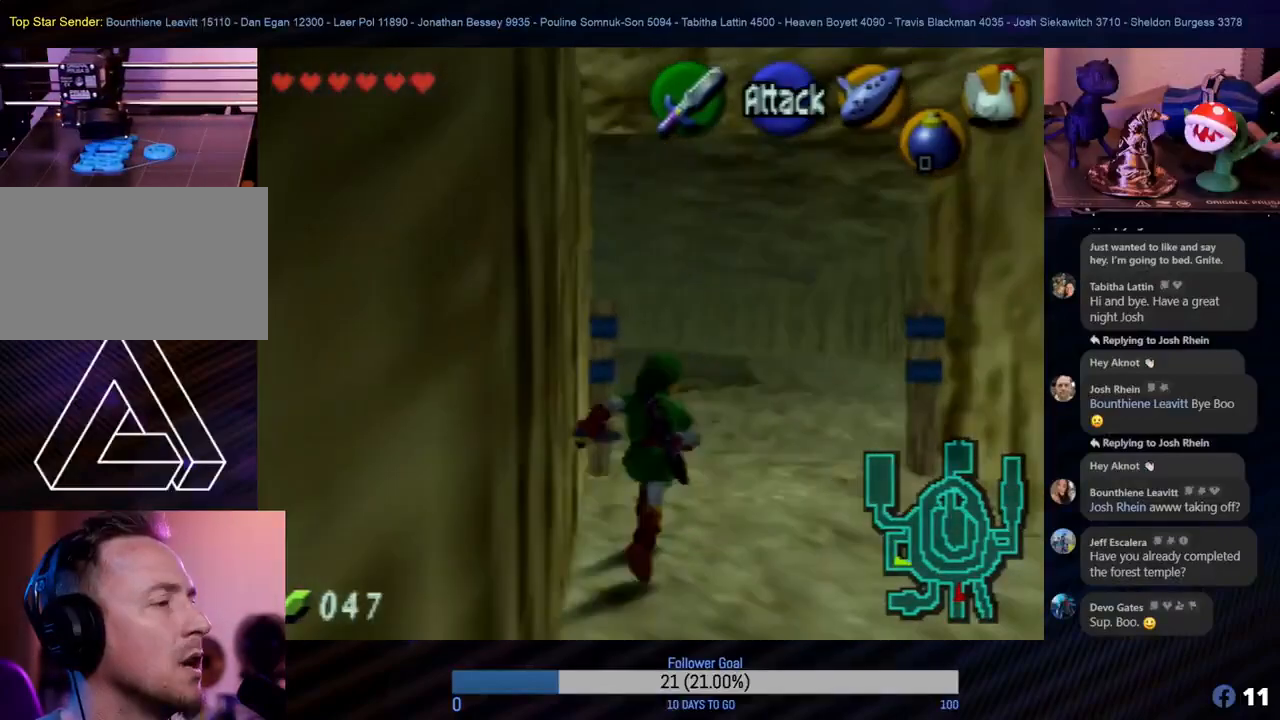
{"buttons": [], "left_stick": "up", "events": [[50, "left_stick", "up"]]}
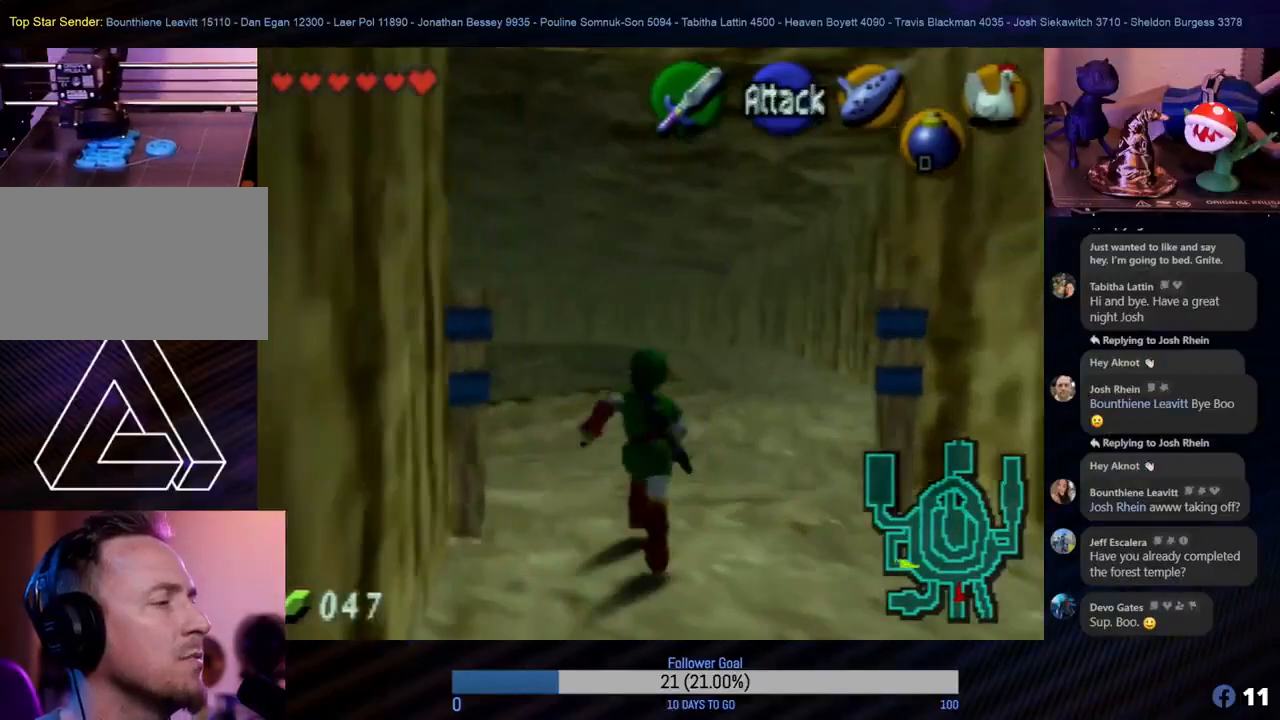
{"buttons": [], "left_stick": "up-right", "events": [[467, "left_stick", "up-right"]]}
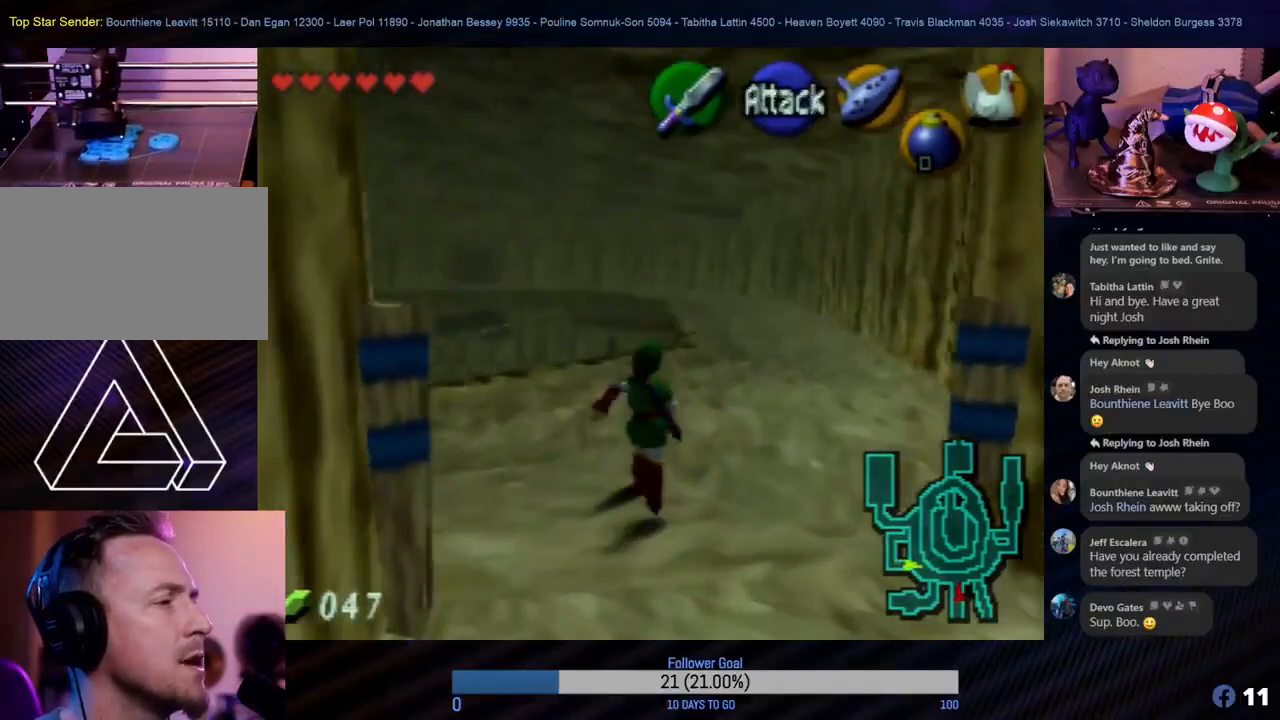
{"buttons": [], "left_stick": "up", "events": [[200, "left_stick", "up"]]}
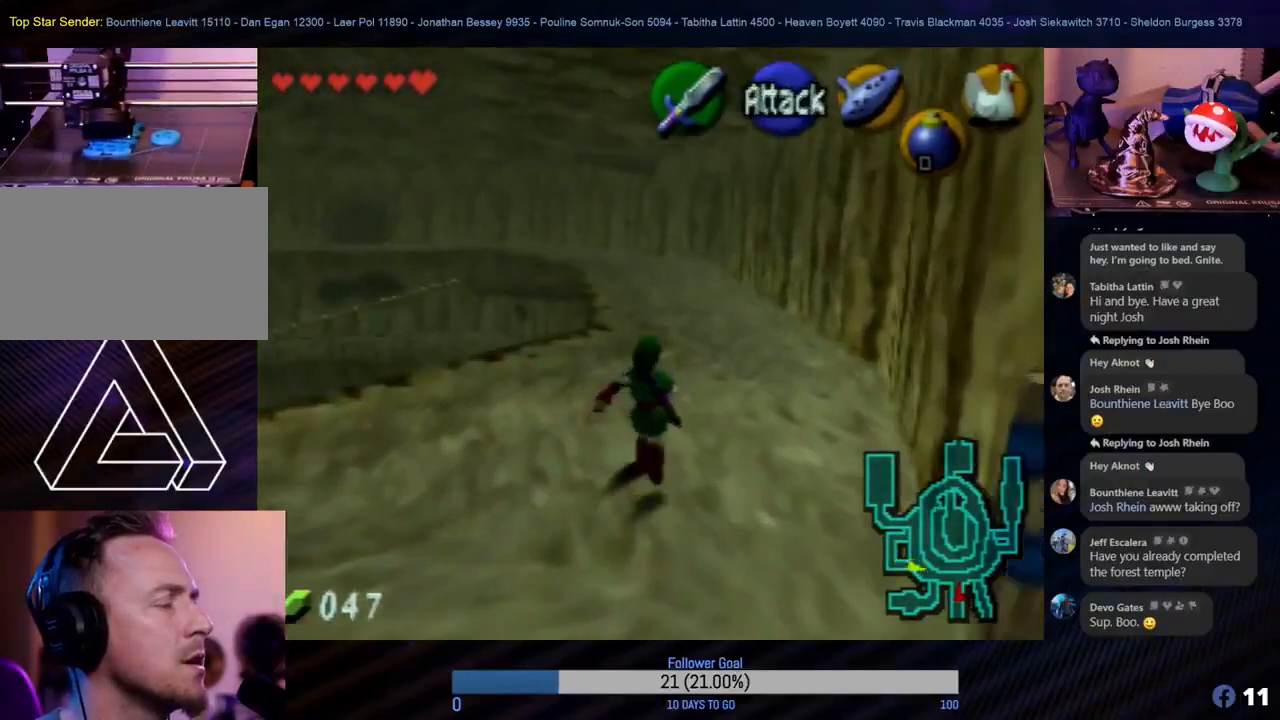
{"buttons": [], "left_stick": "up", "events": []}
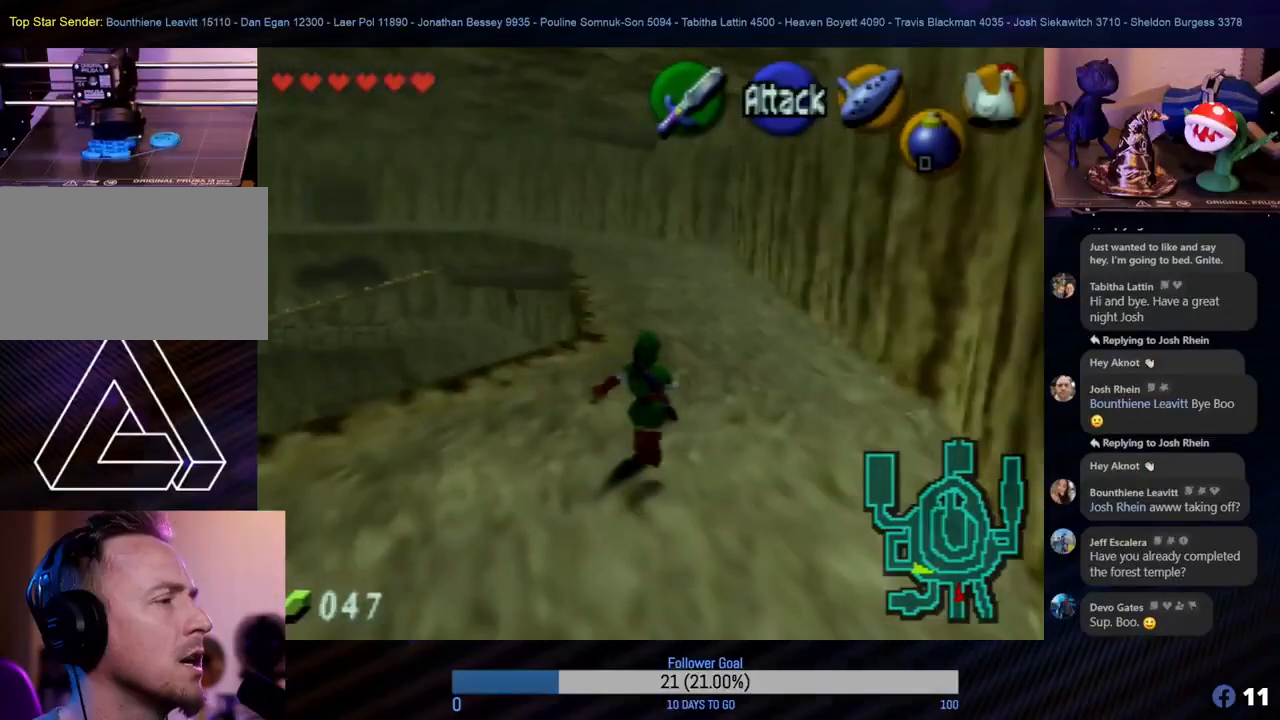
{"buttons": [], "left_stick": "up", "events": [[67, "A", "down"], [167, "A", "up"]]}
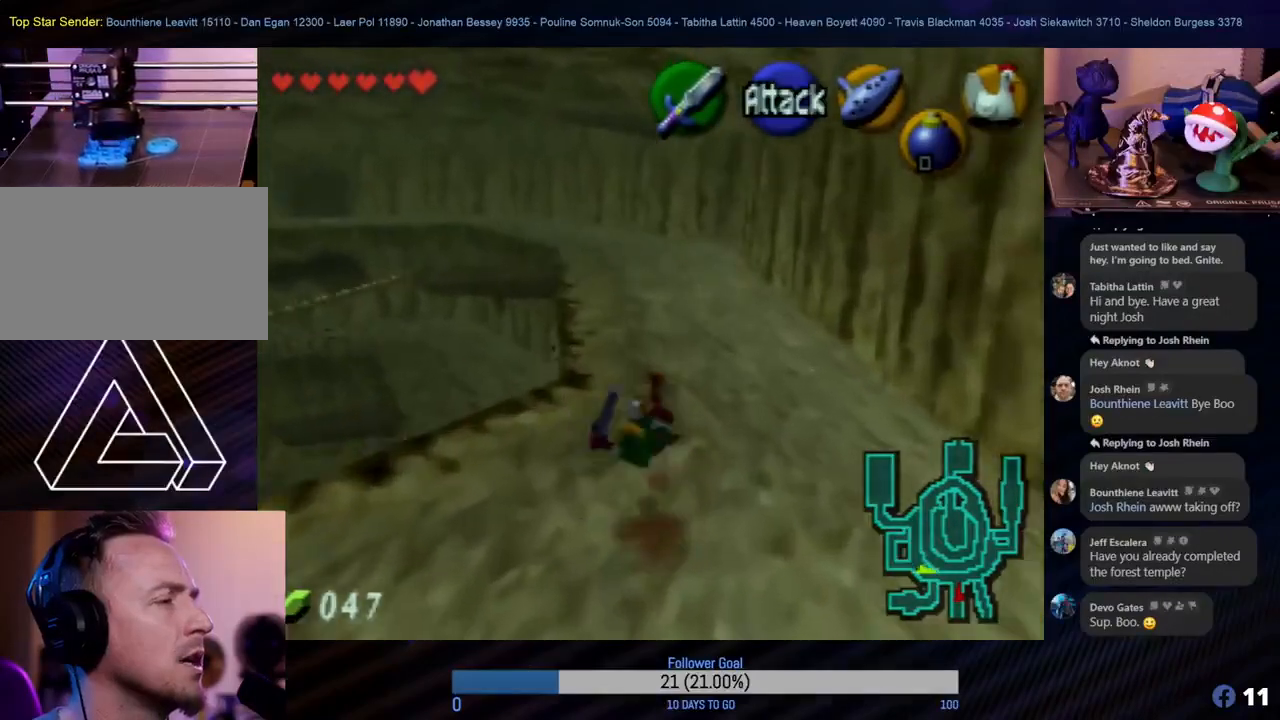
{"buttons": [], "left_stick": "up", "events": []}
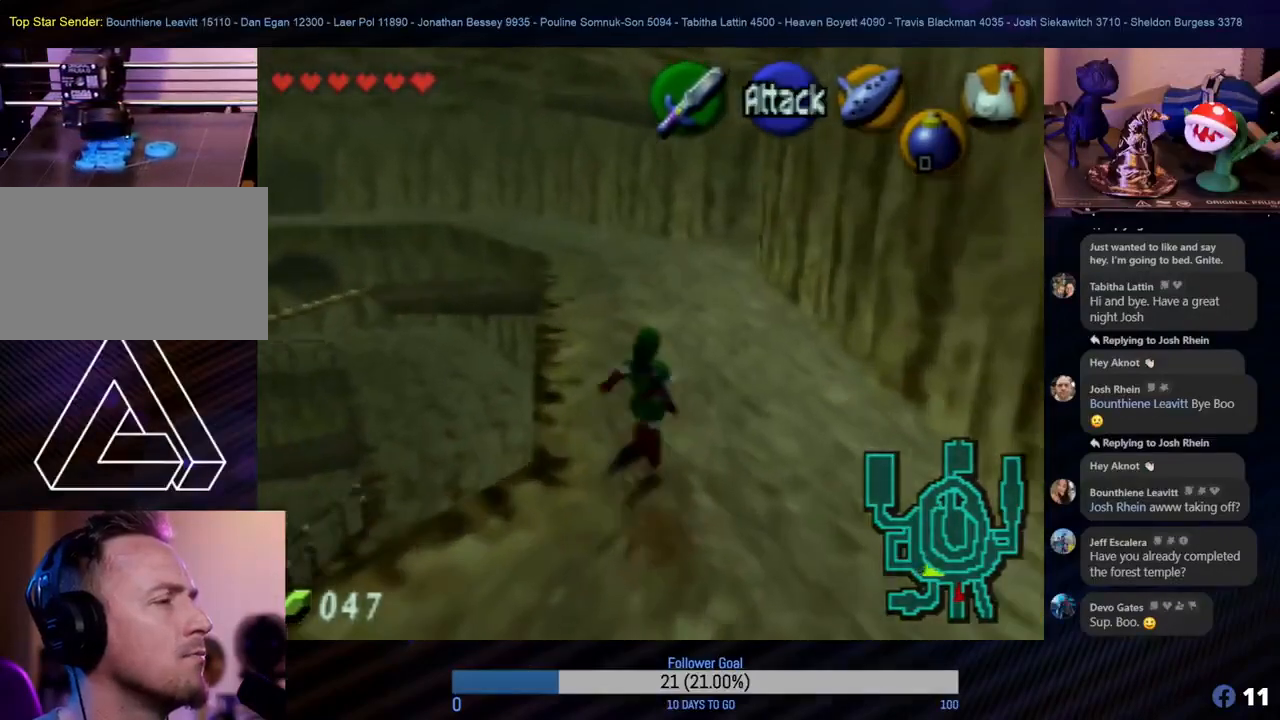
{"buttons": [], "left_stick": "up", "events": [[267, "A", "down"], [400, "A", "up"]]}
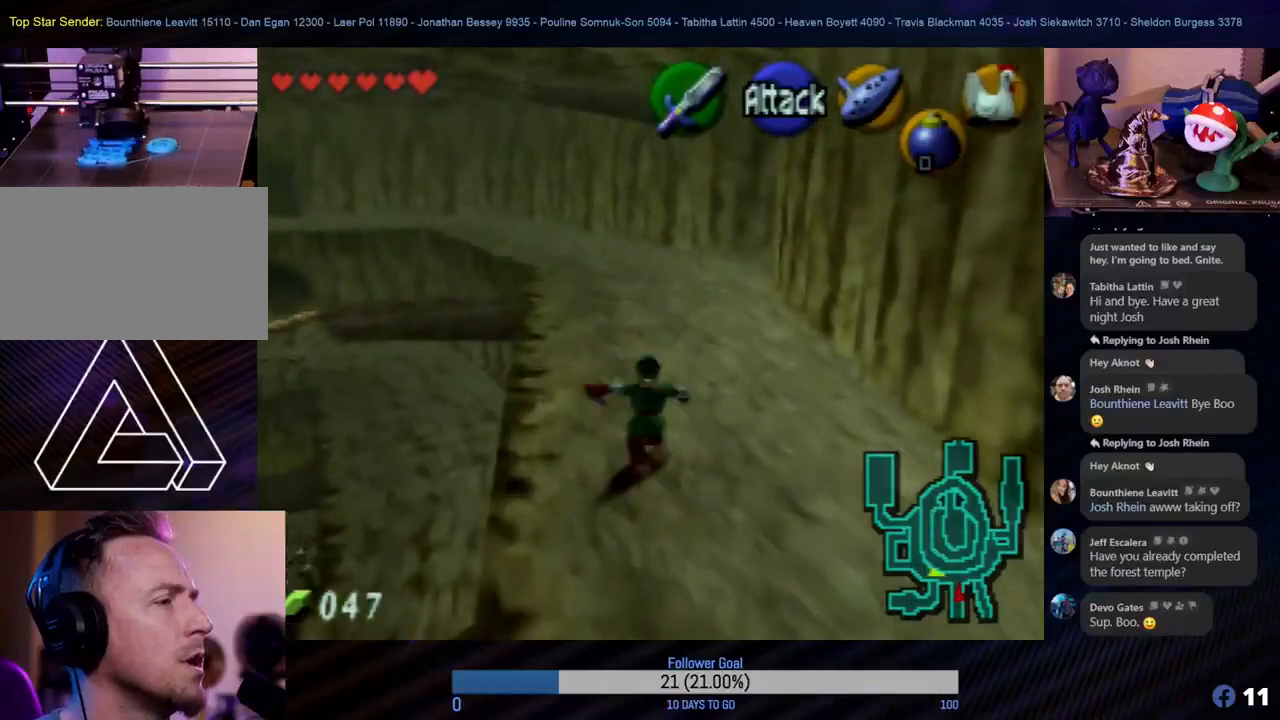
{"buttons": [], "left_stick": "up", "events": []}
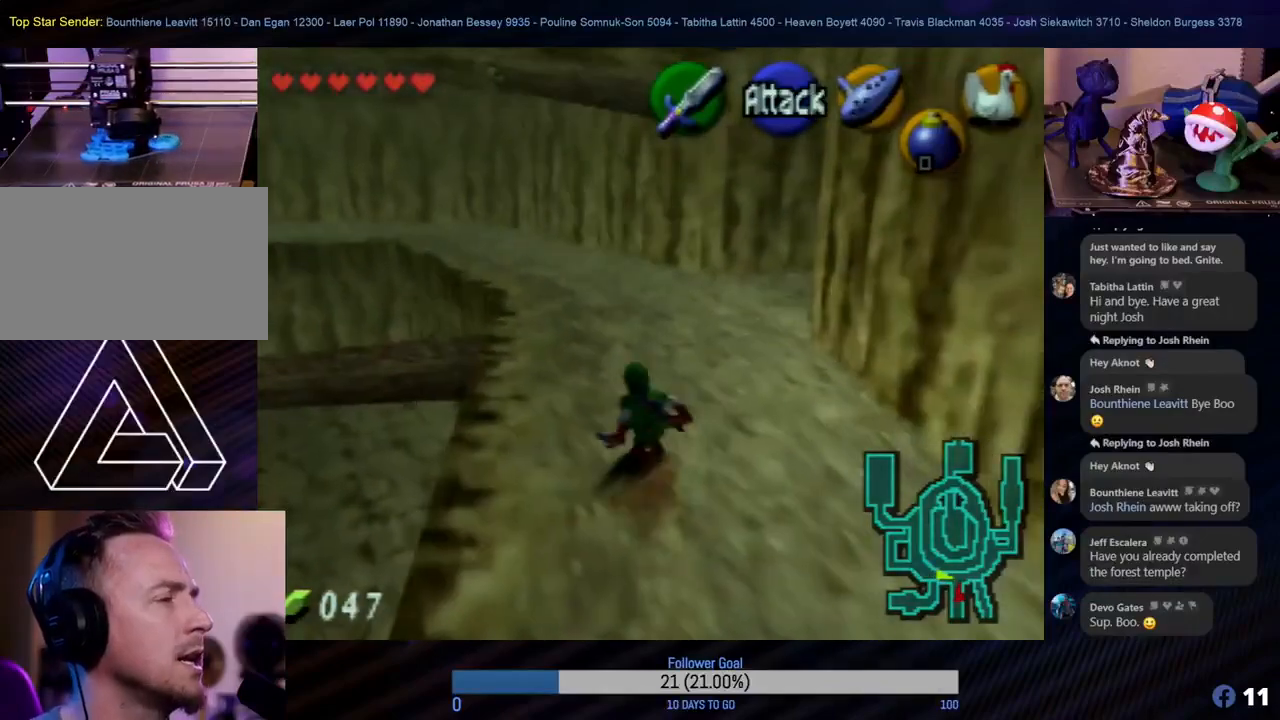
{"buttons": [], "left_stick": "up", "events": []}
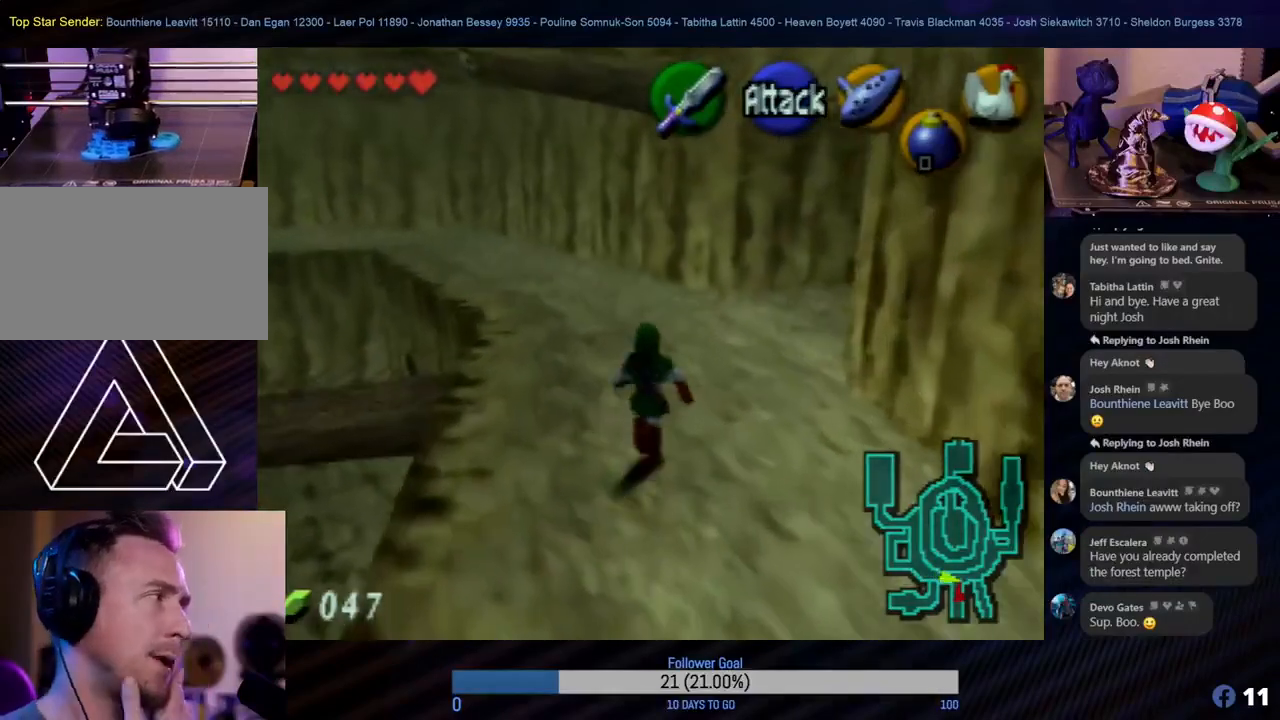
{"buttons": [], "left_stick": "up", "events": []}
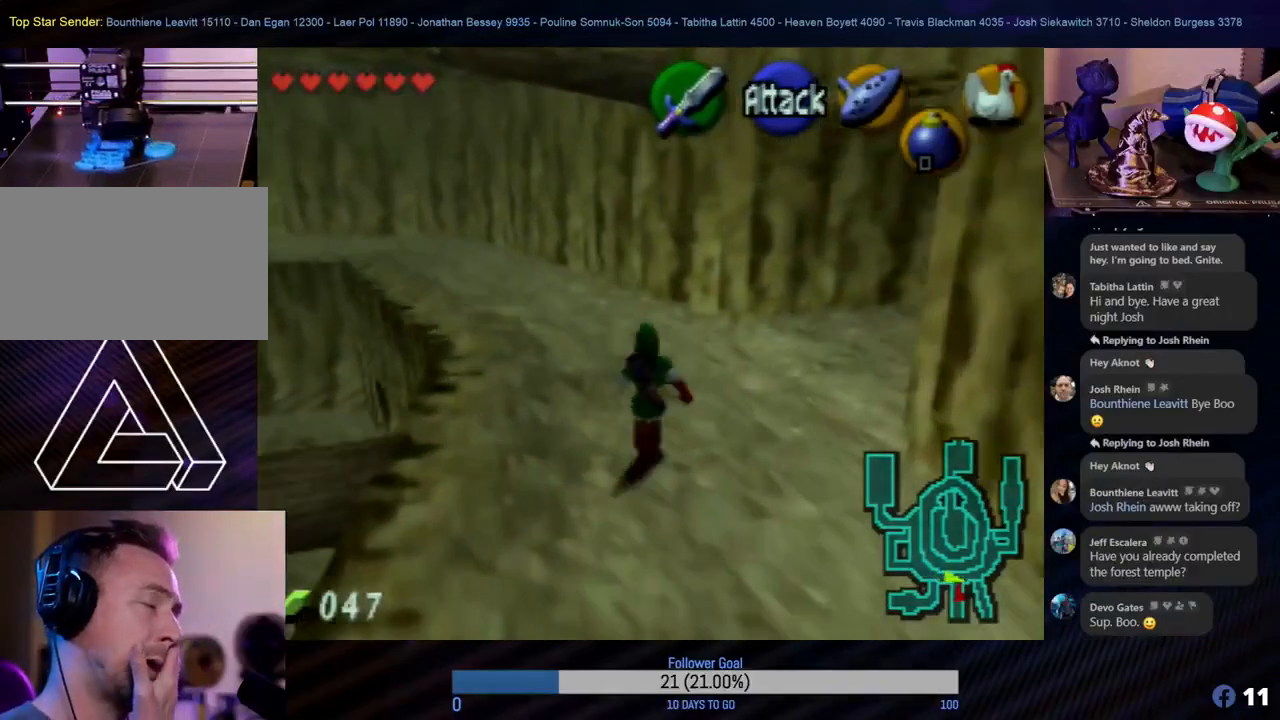
{"buttons": [], "left_stick": "up-right", "events": [[83, "left_stick", "up-right"]]}
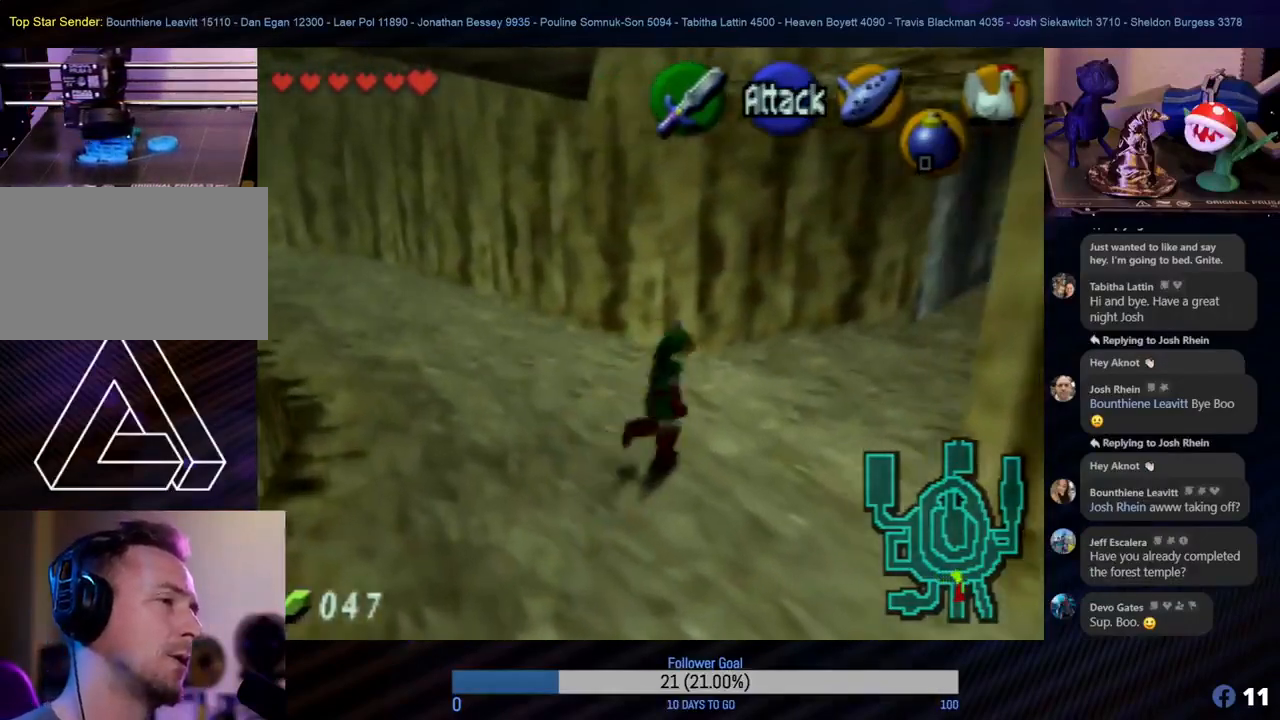
{"buttons": [], "left_stick": "up-right", "events": []}
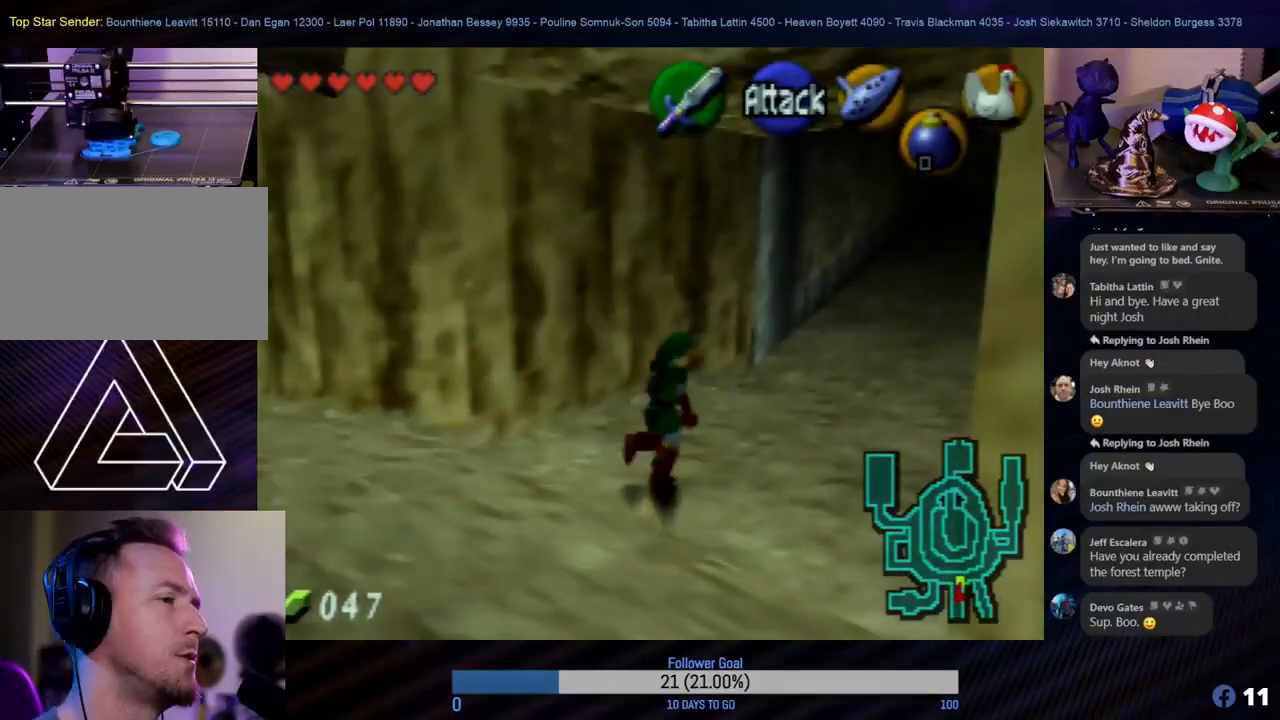
{"buttons": [], "left_stick": "up", "events": [[350, "left_stick", "up"]]}
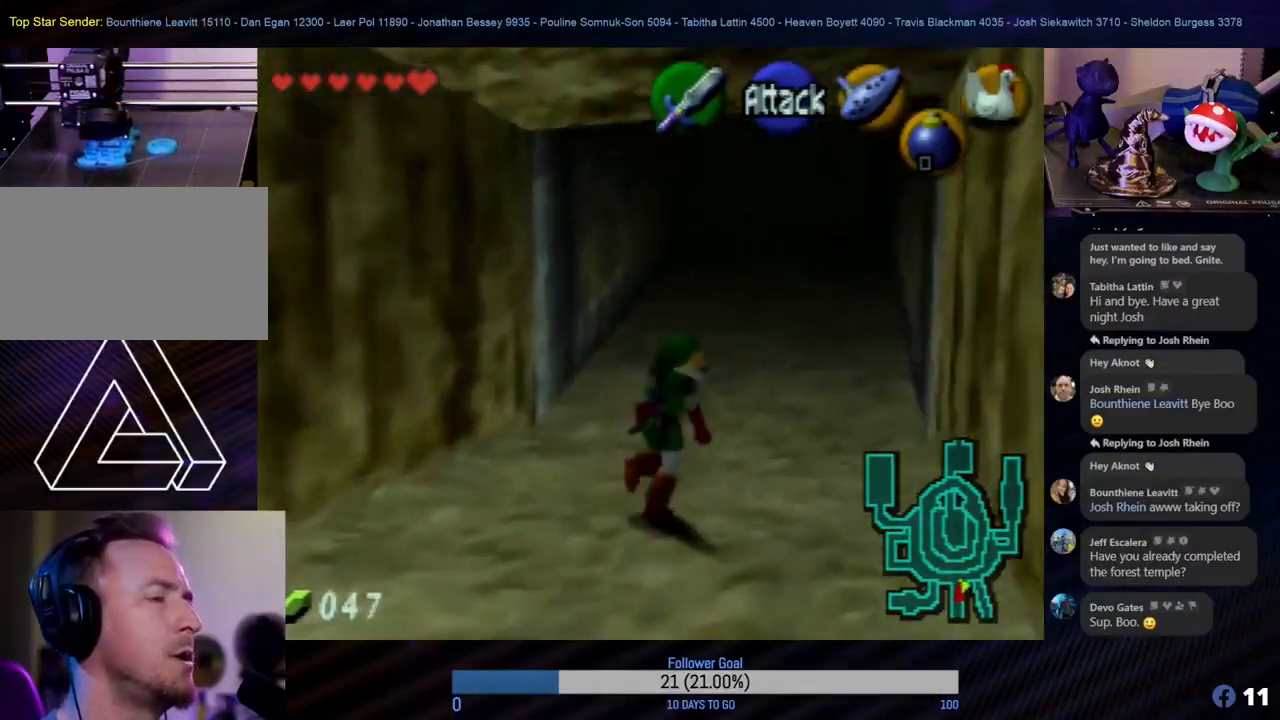
{"buttons": [], "left_stick": "up", "events": [[183, "A", "down"], [350, "A", "up"]]}
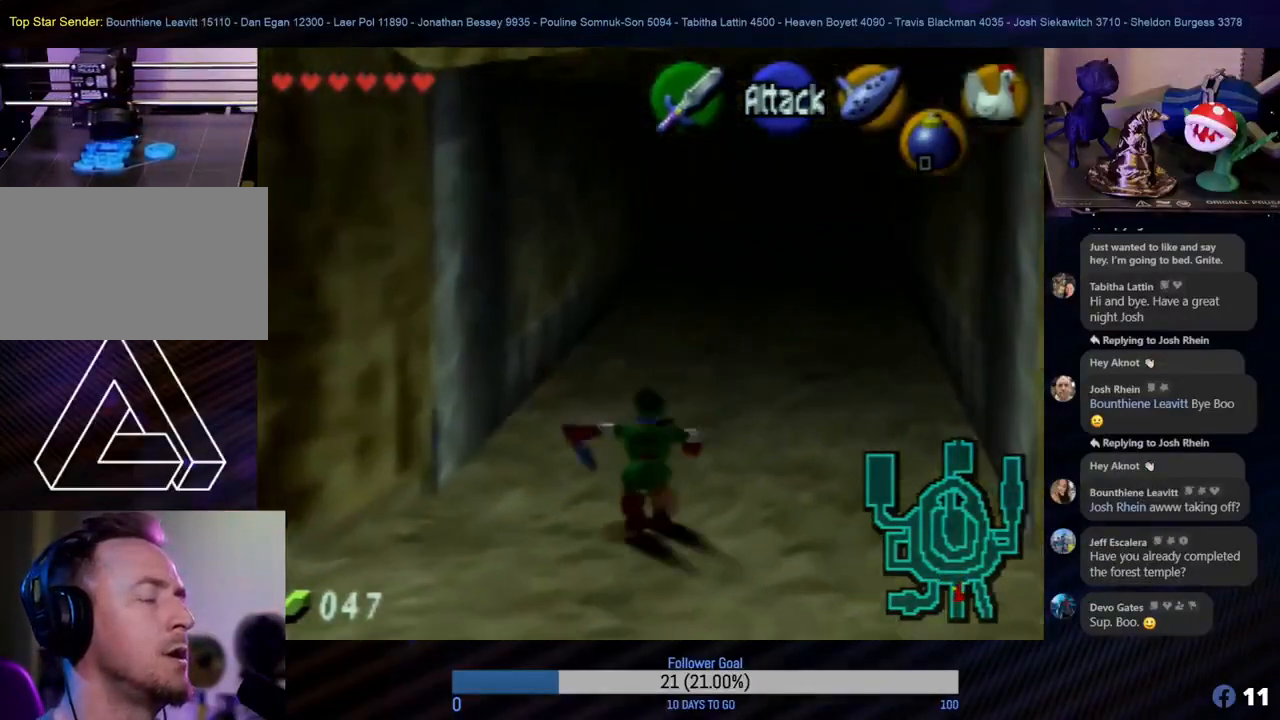
{"buttons": [], "left_stick": "up", "events": []}
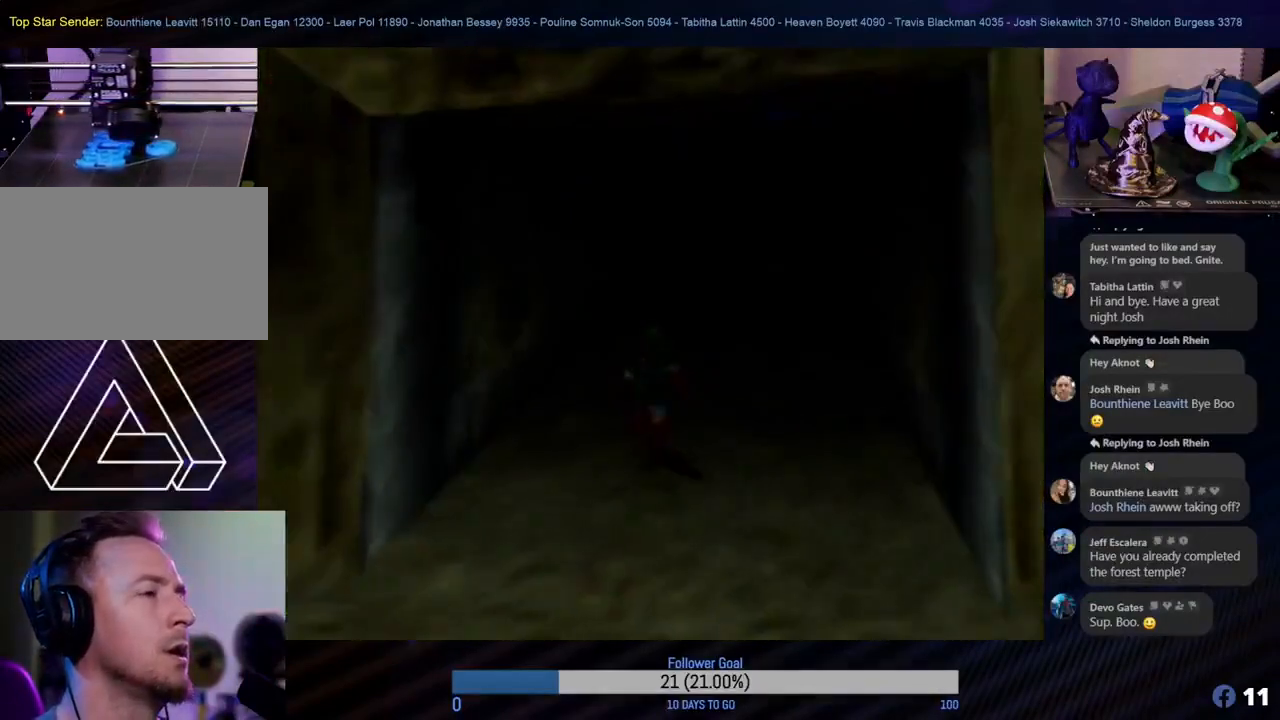
{"buttons": [], "left_stick": "up", "events": []}
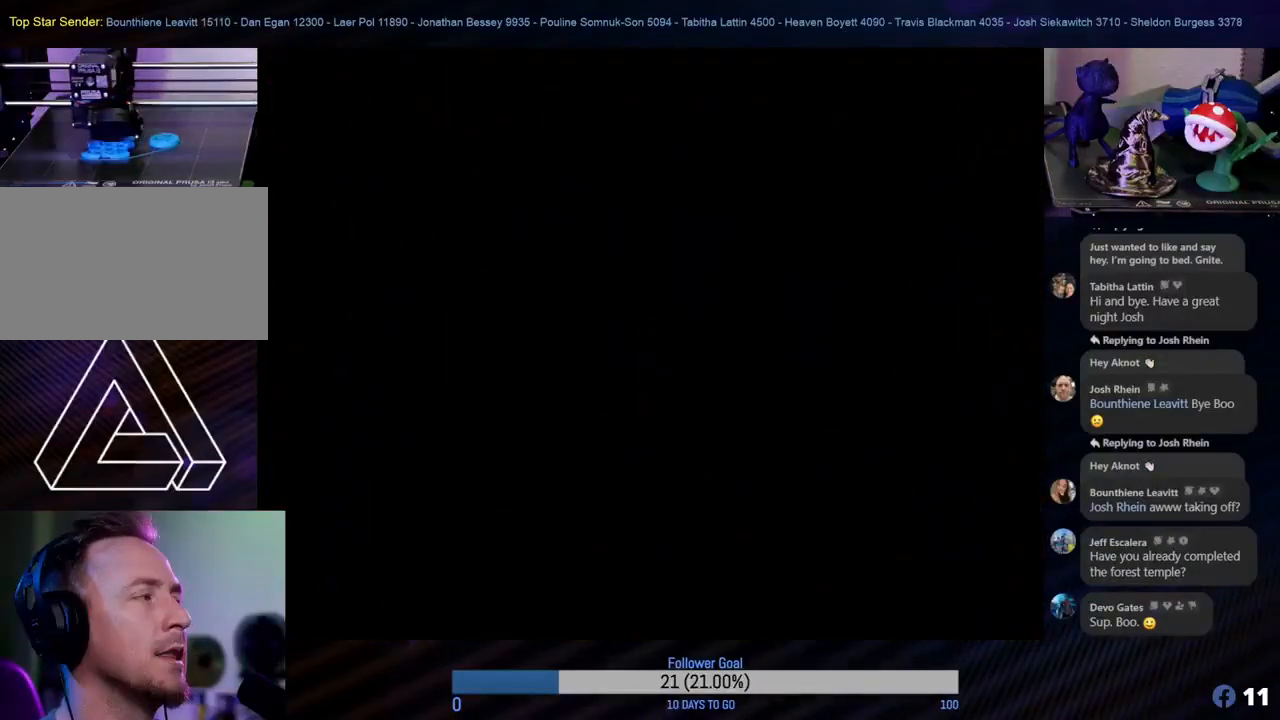
{"buttons": [], "left_stick": "center", "events": [[333, "left_stick", "center"]]}
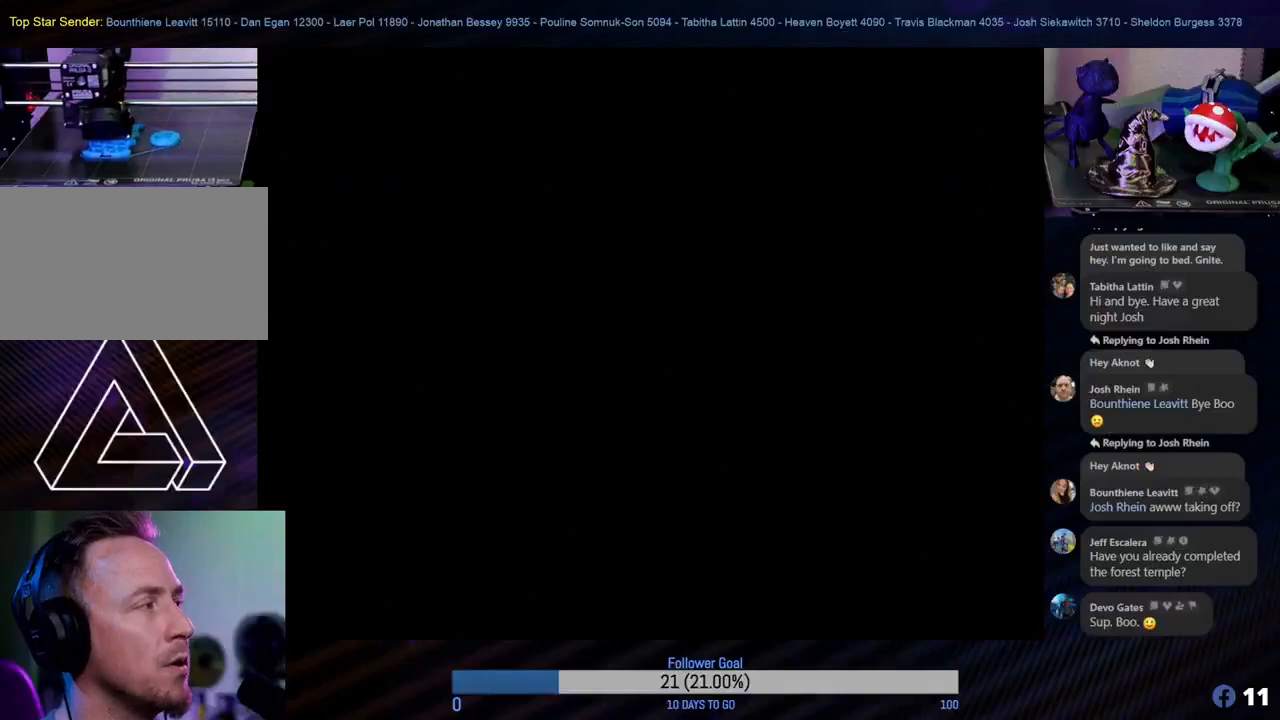
{"buttons": [], "left_stick": "center", "events": []}
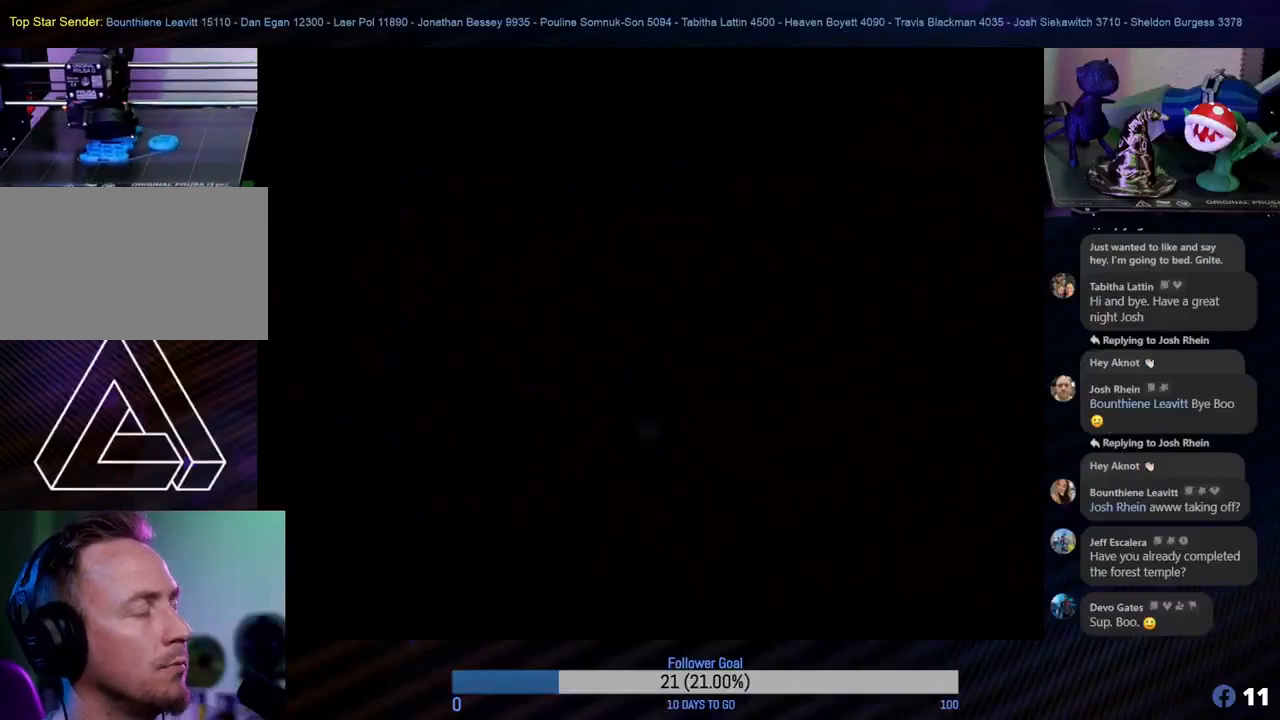
{"buttons": [], "left_stick": "center", "events": []}
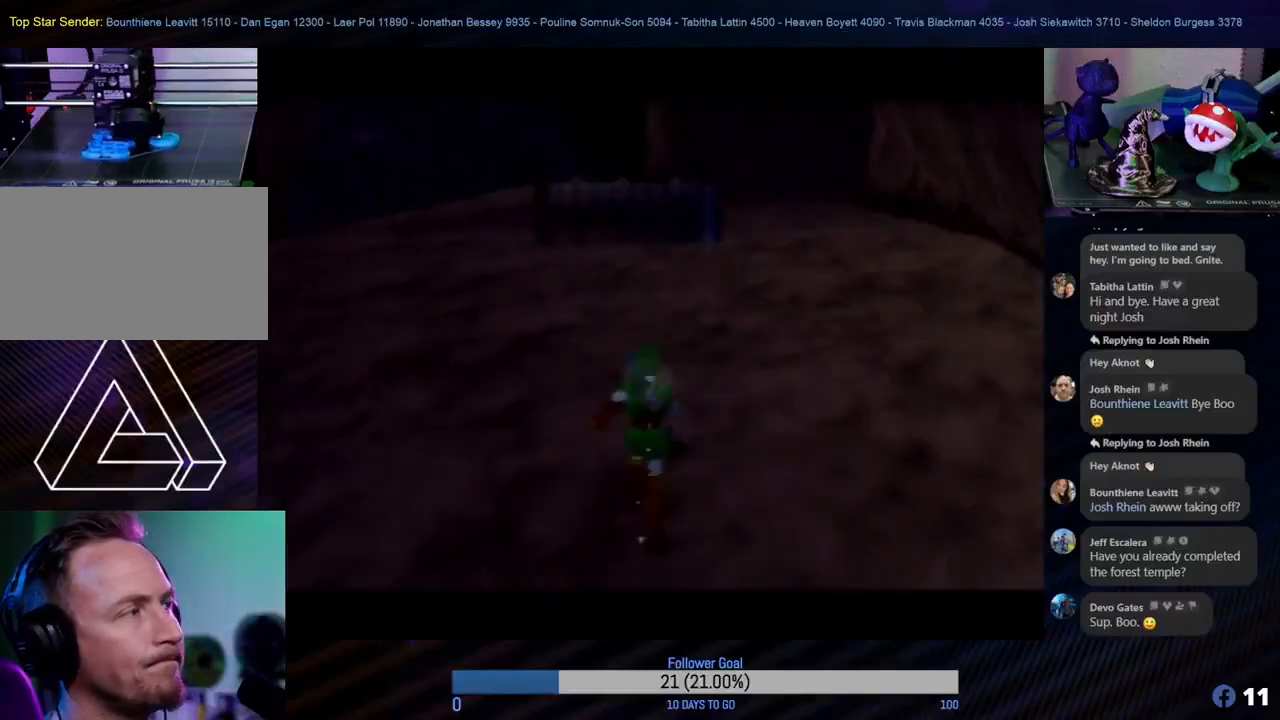
{"buttons": [], "left_stick": "center", "events": []}
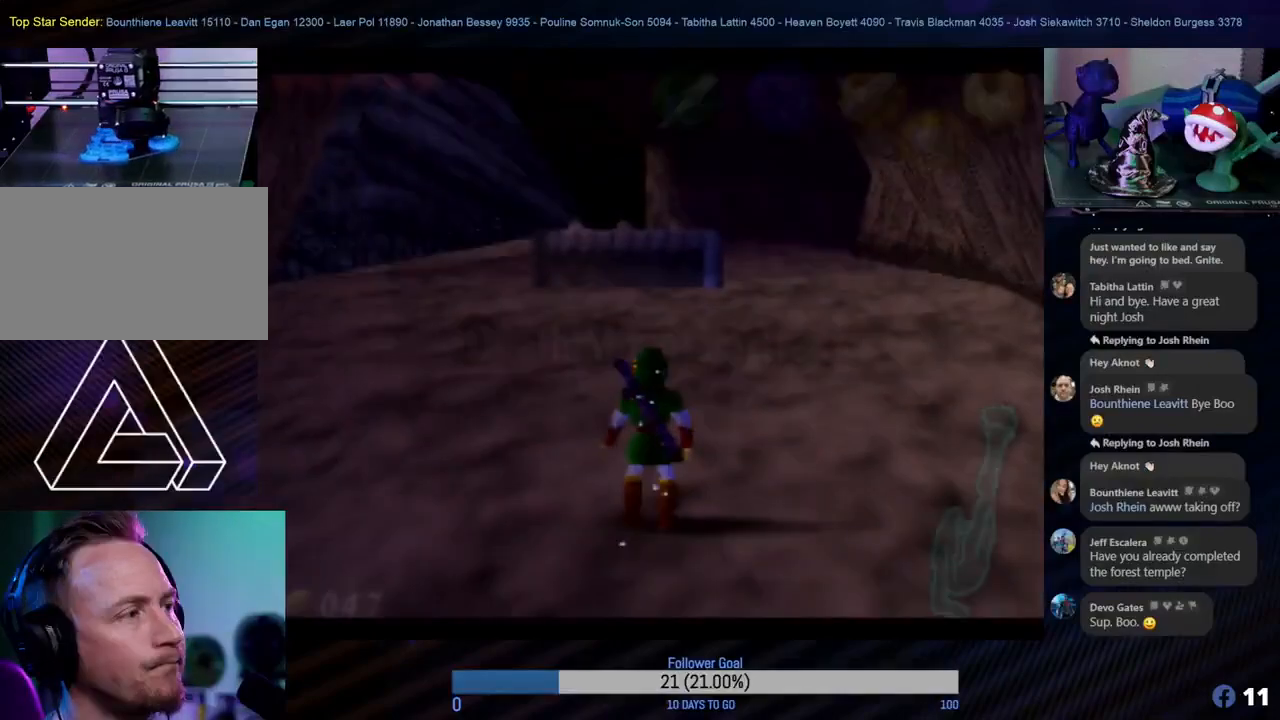
{"buttons": [], "left_stick": "up", "events": [[33, "left_stick", "up"]]}
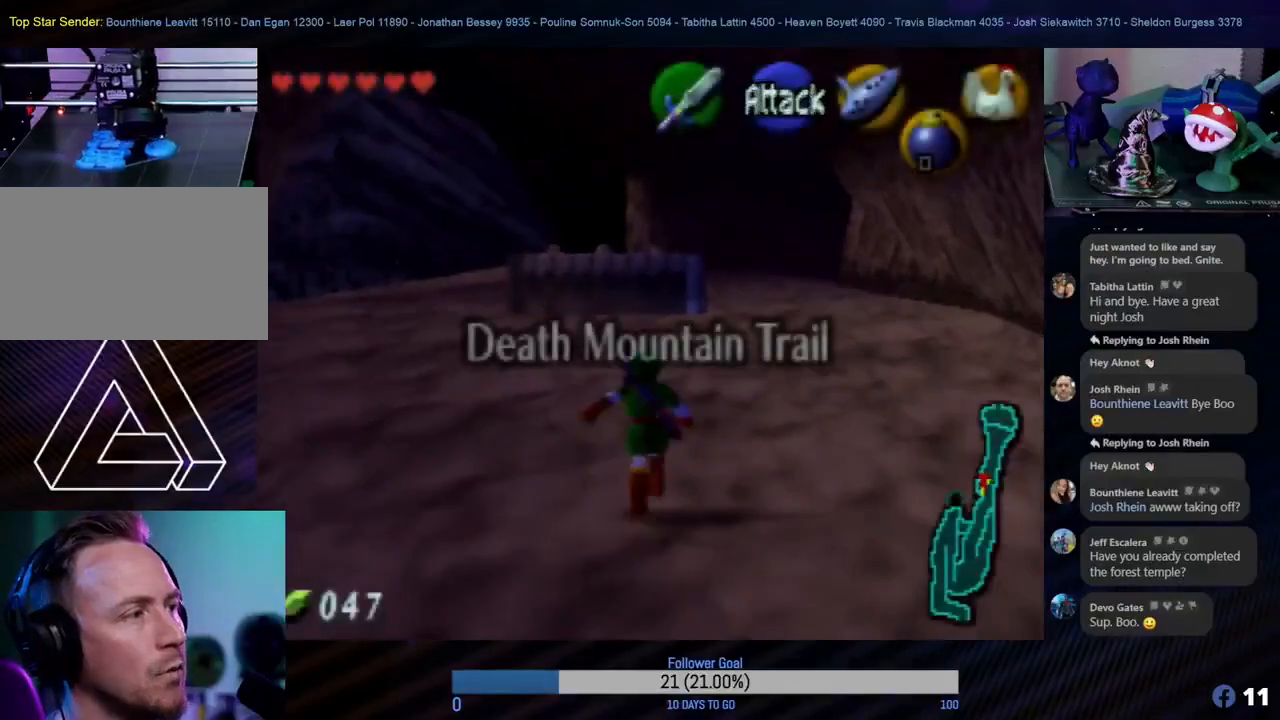
{"buttons": [], "left_stick": "up", "events": []}